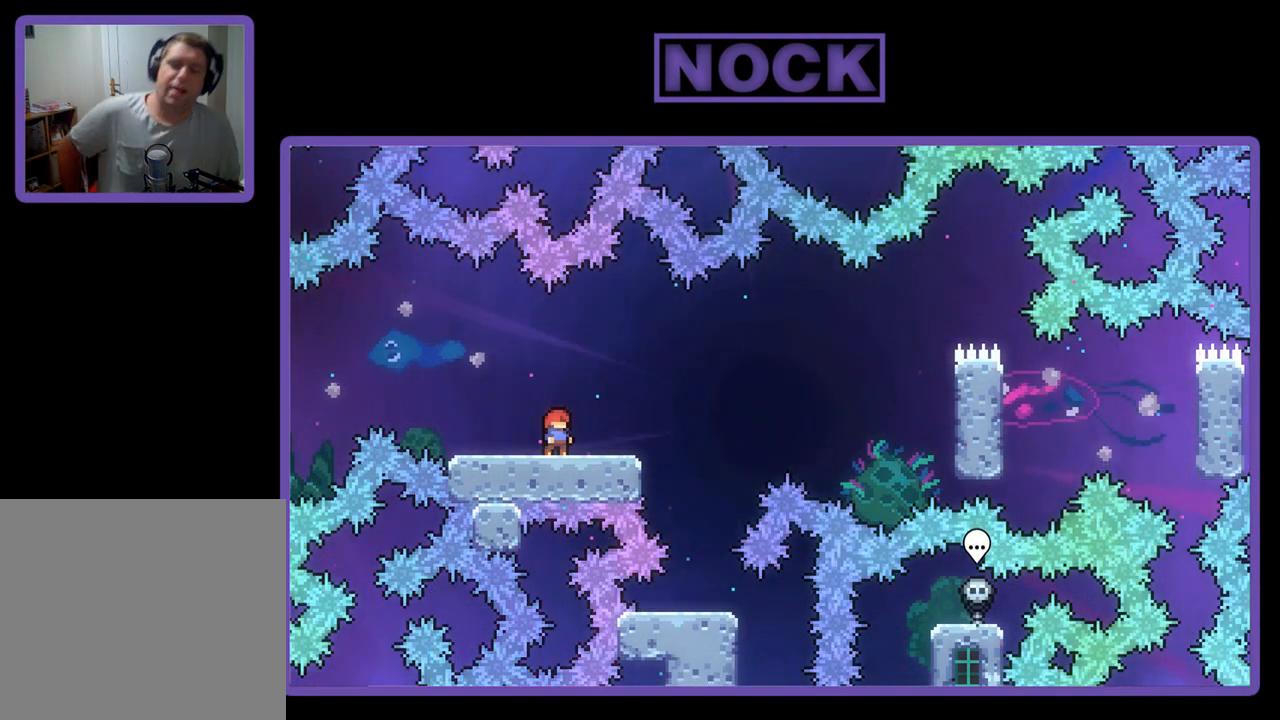
Gameplay with a controller (PlayStation layout); each line is a JSON object with the inputs held at the frame after it. "events" lists button and stick changes between this image and that frame as [ms after this image, input, new state], when the widget could be followed in between. Not read: right_stick.
{"buttons": ["R2"], "left_stick": "center", "events": []}
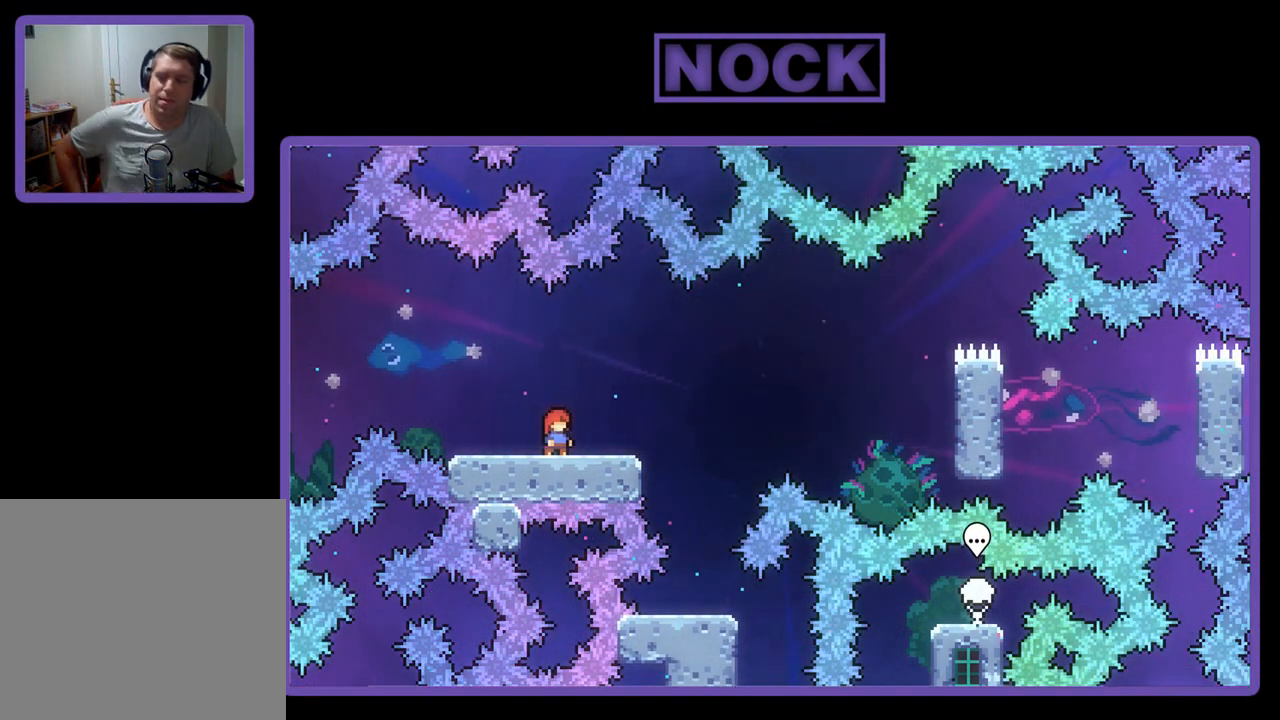
{"buttons": ["R2"], "left_stick": "center", "events": []}
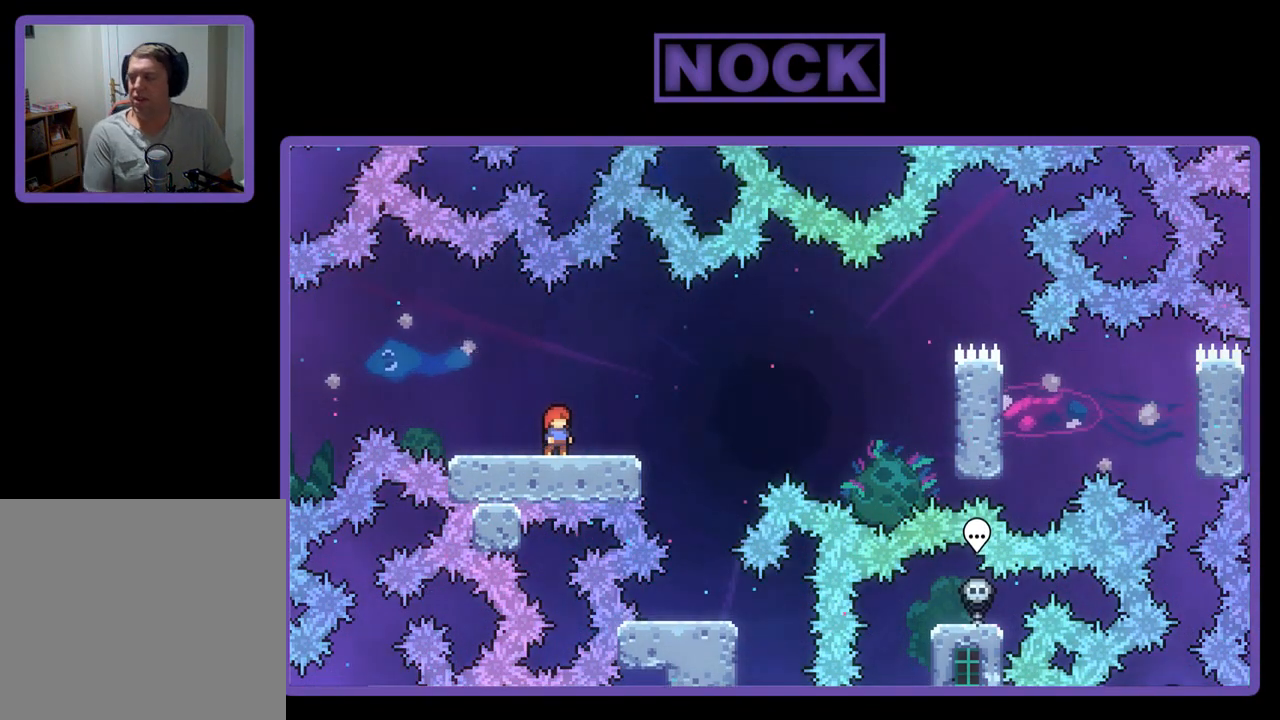
{"buttons": ["R2"], "left_stick": "center", "events": []}
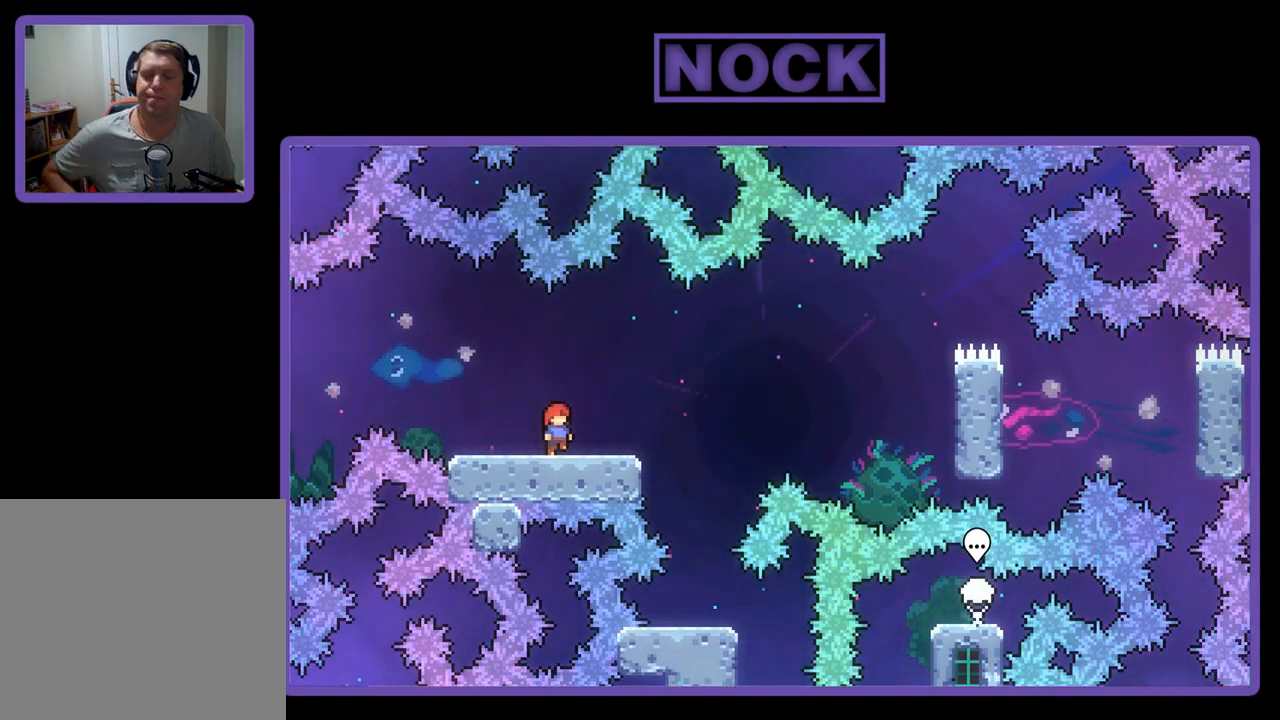
{"buttons": ["R2"], "left_stick": "center", "events": []}
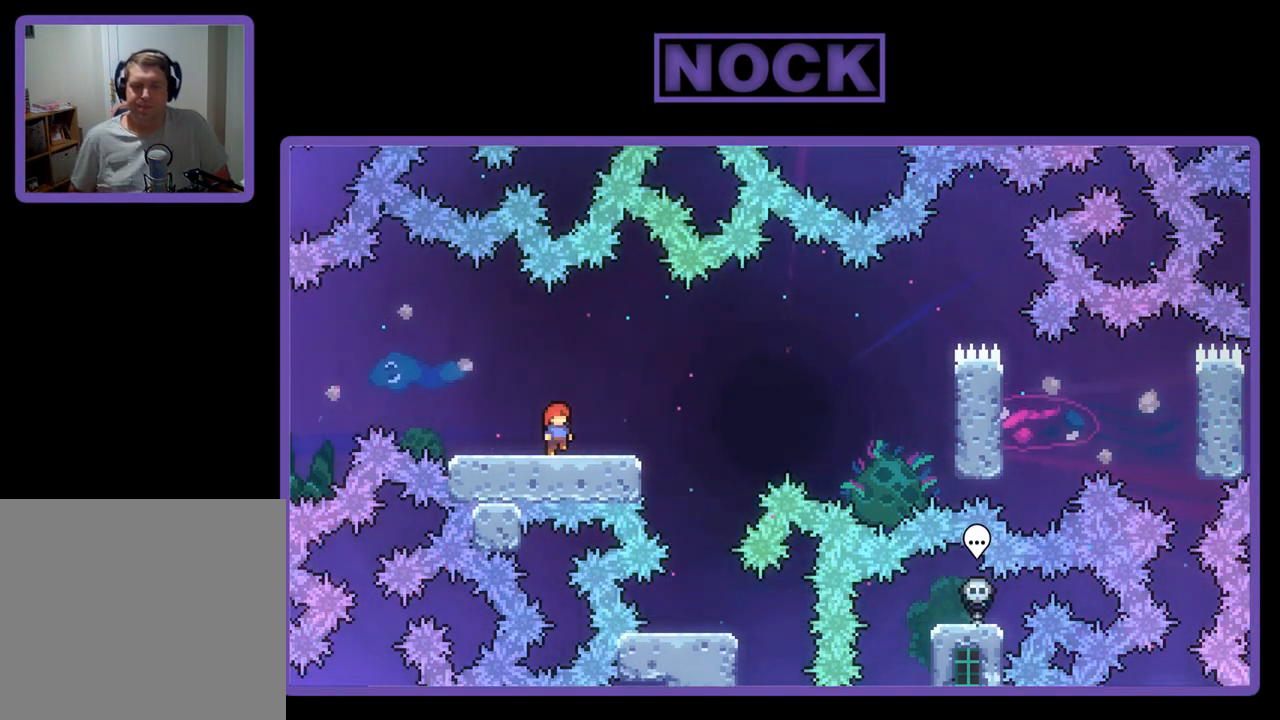
{"buttons": [], "left_stick": "center", "events": [[317, "R2", "up"]]}
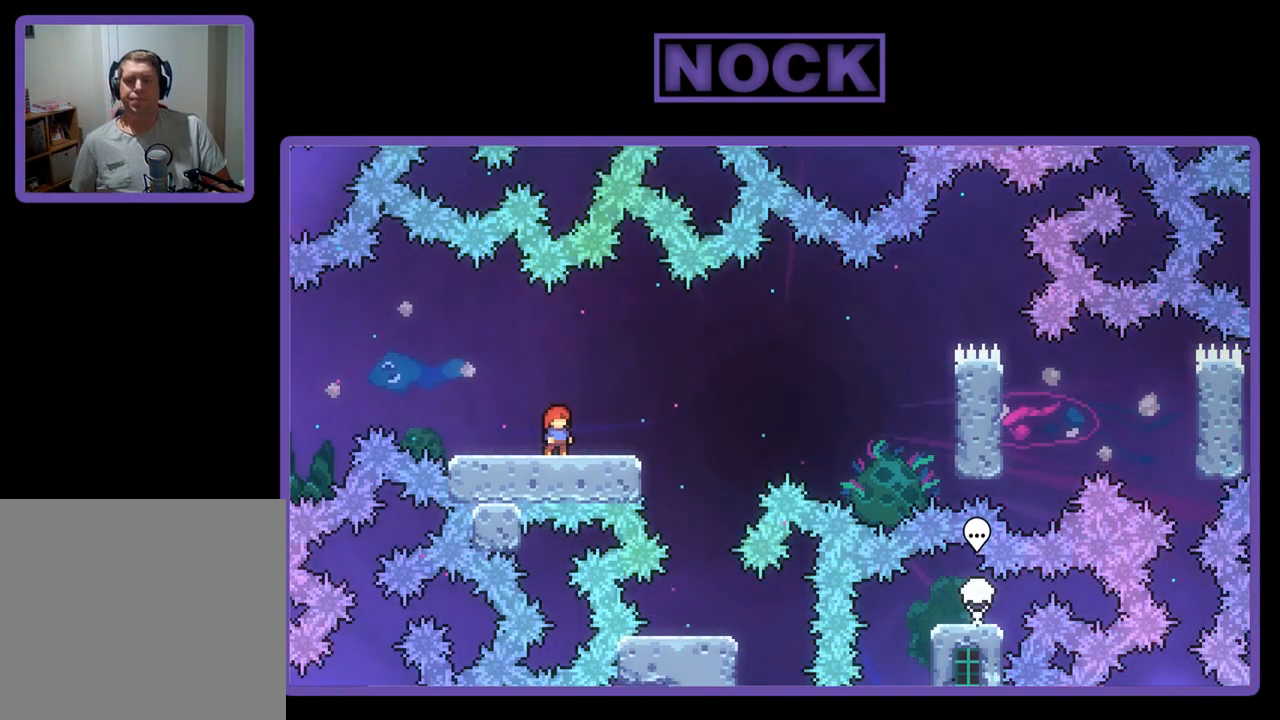
{"buttons": [], "left_stick": "center", "events": []}
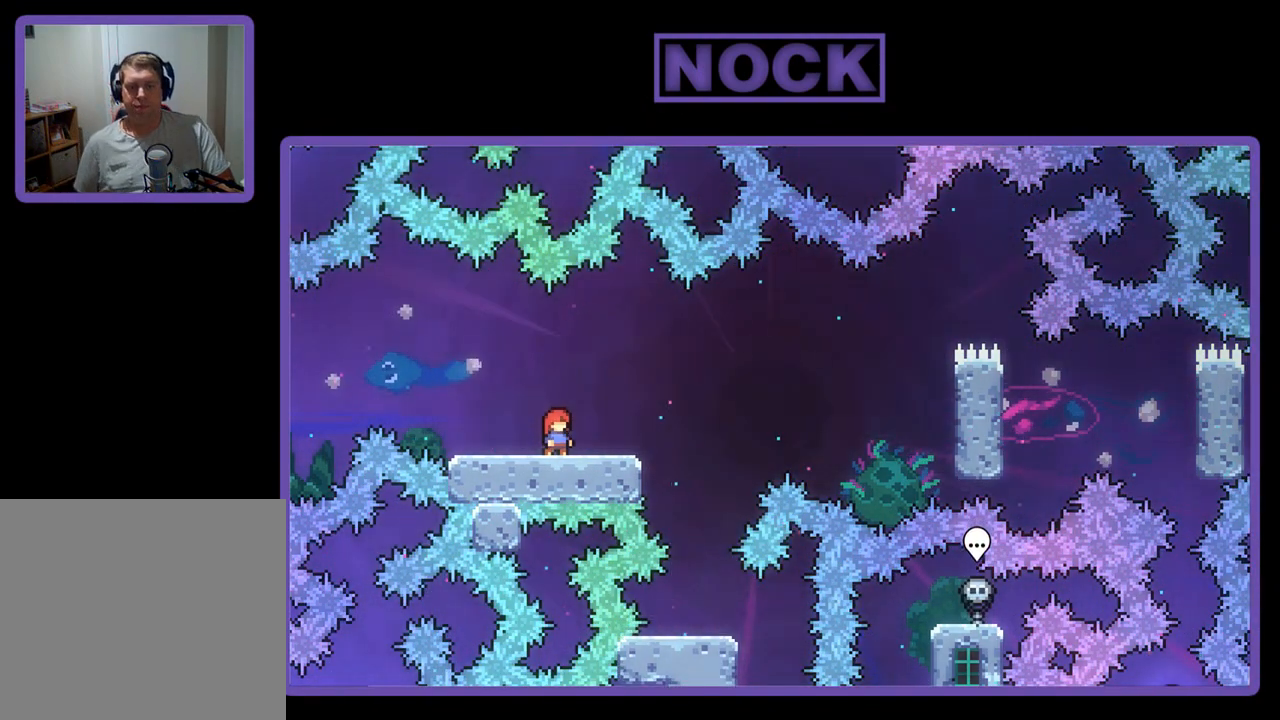
{"buttons": [], "left_stick": "center", "events": []}
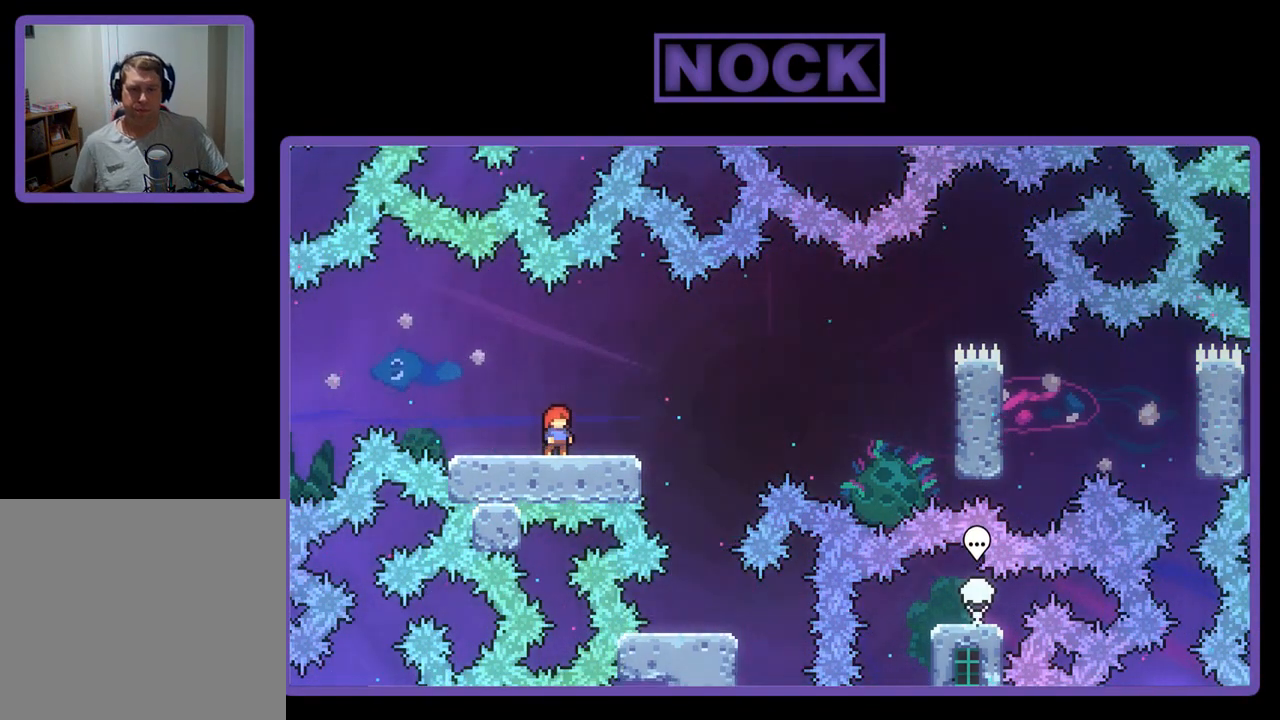
{"buttons": [], "left_stick": "center", "events": []}
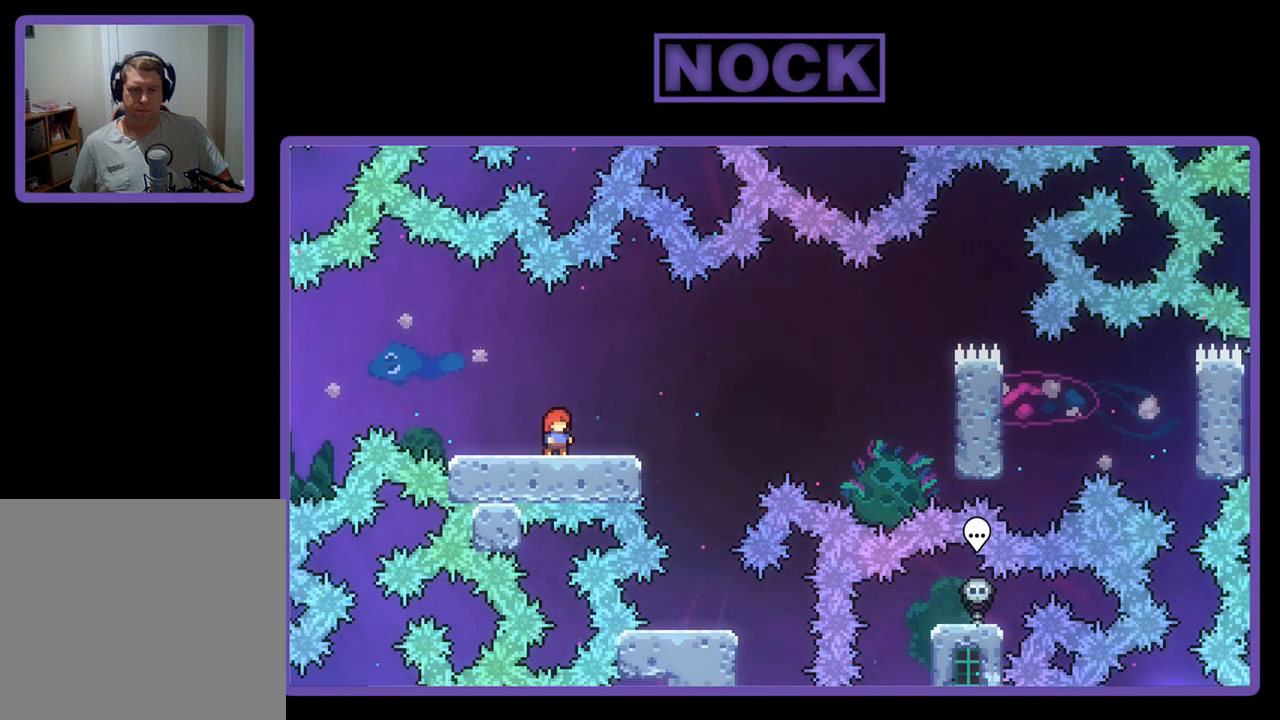
{"buttons": [], "left_stick": "center", "events": []}
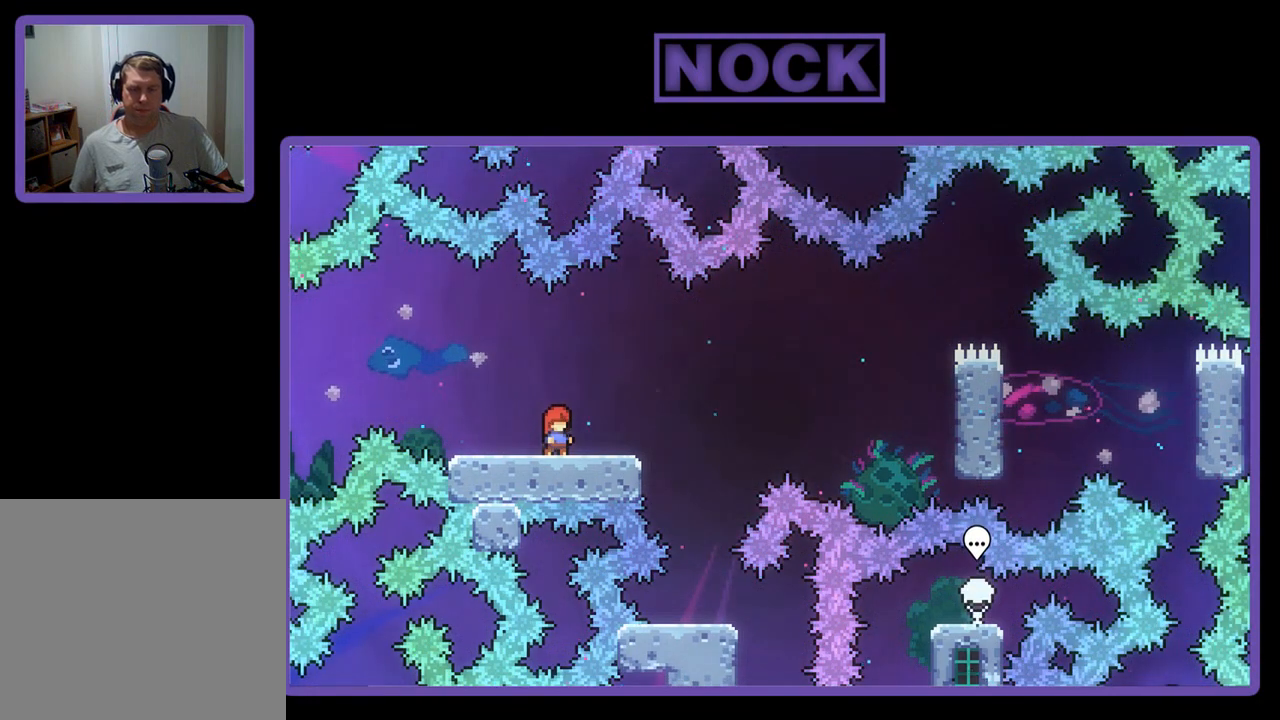
{"buttons": ["R2"], "left_stick": "center", "events": [[50, "R2", "down"]]}
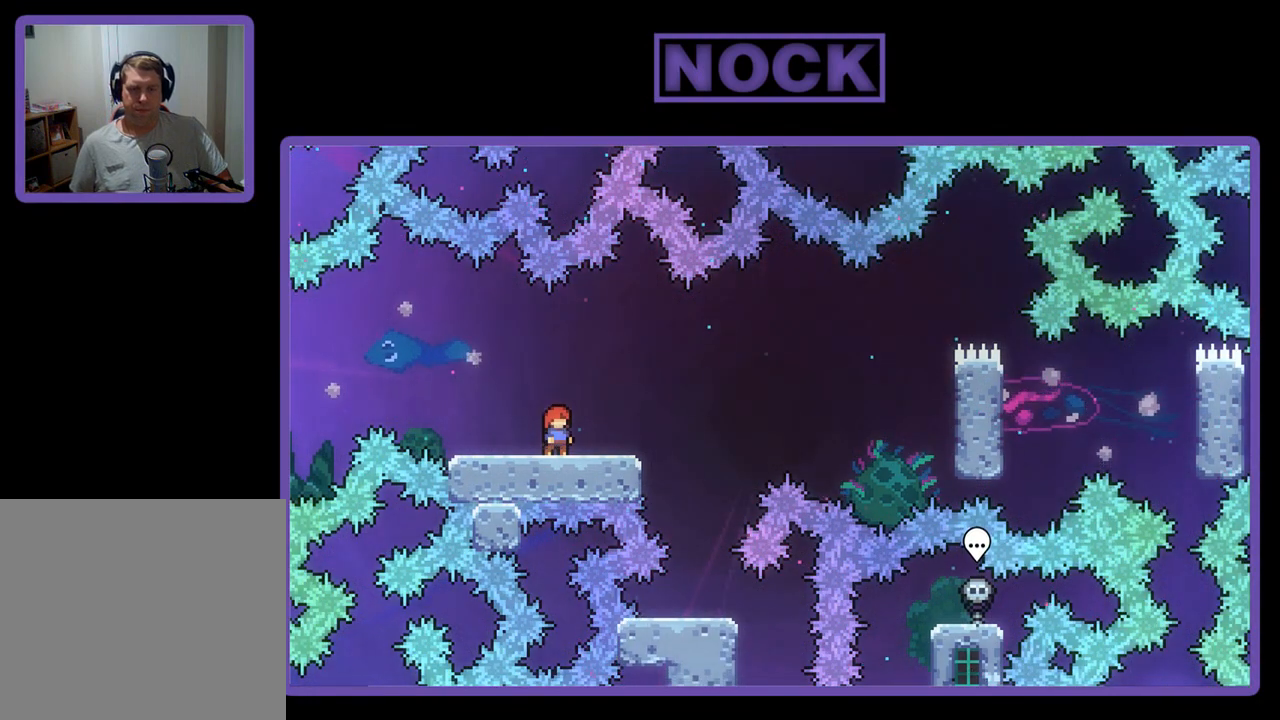
{"buttons": ["R2"], "left_stick": "center", "events": []}
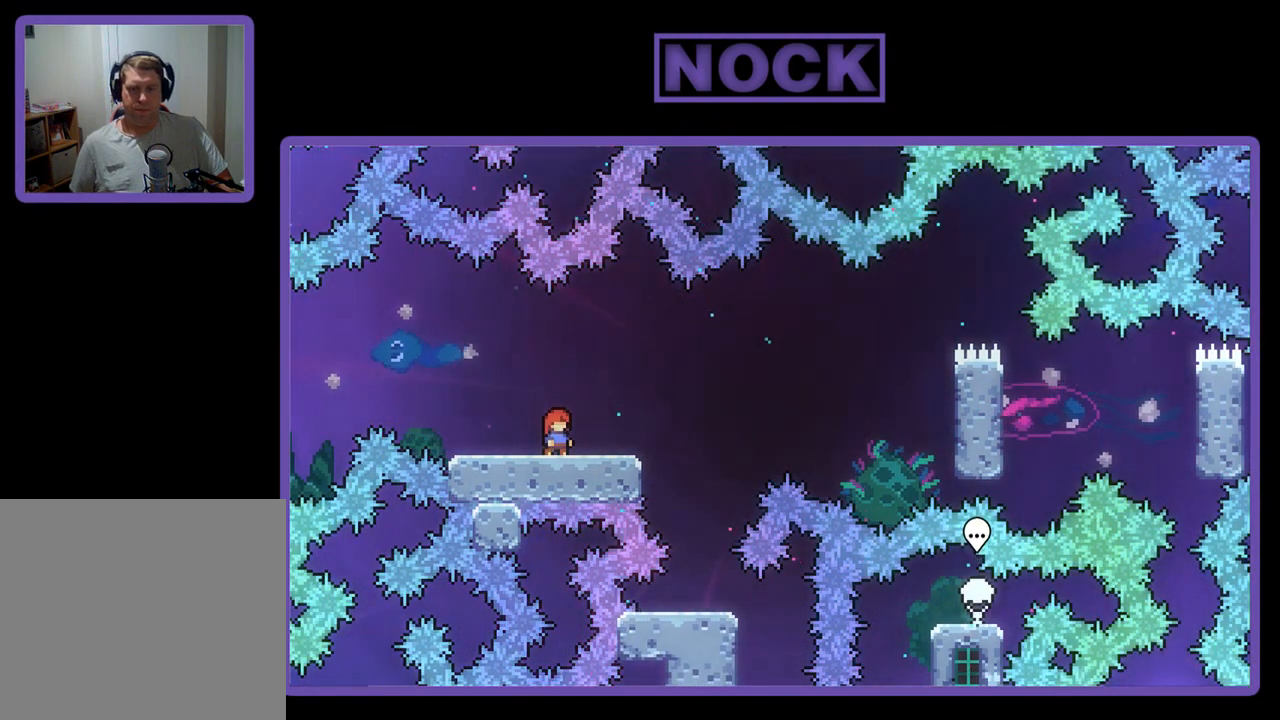
{"buttons": ["R2"], "left_stick": "center", "events": []}
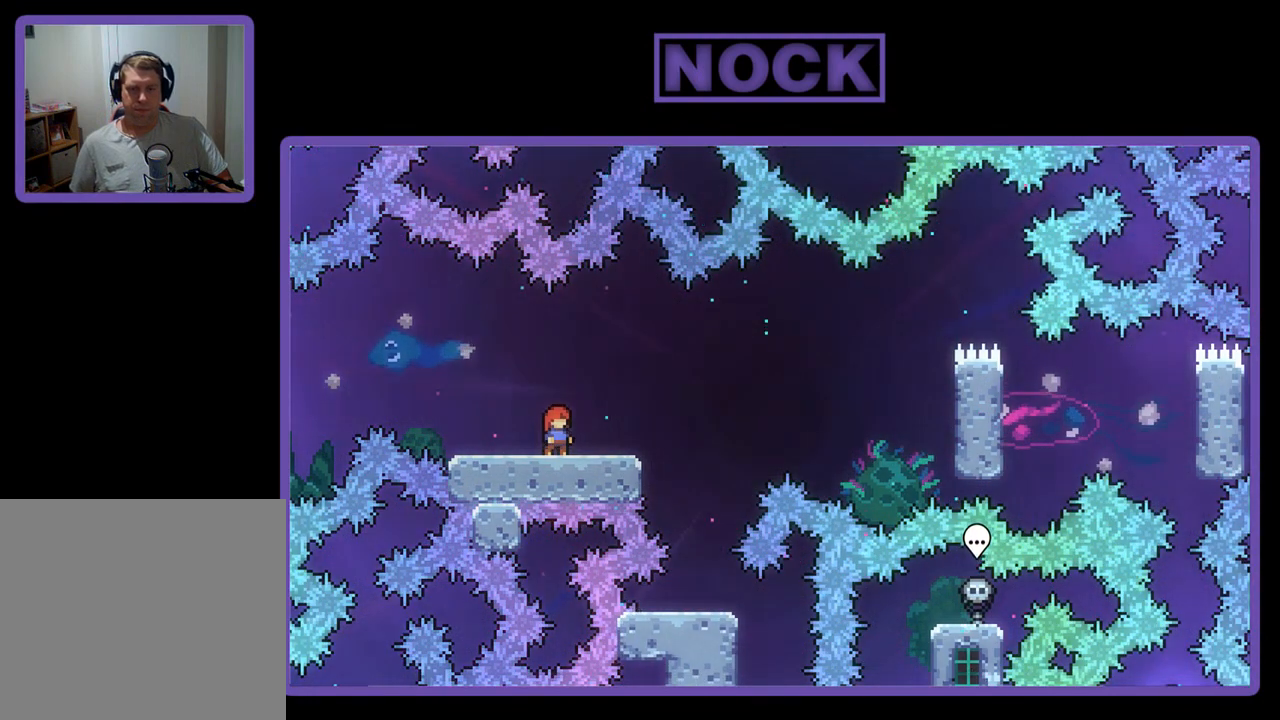
{"buttons": ["R2"], "left_stick": "center", "events": []}
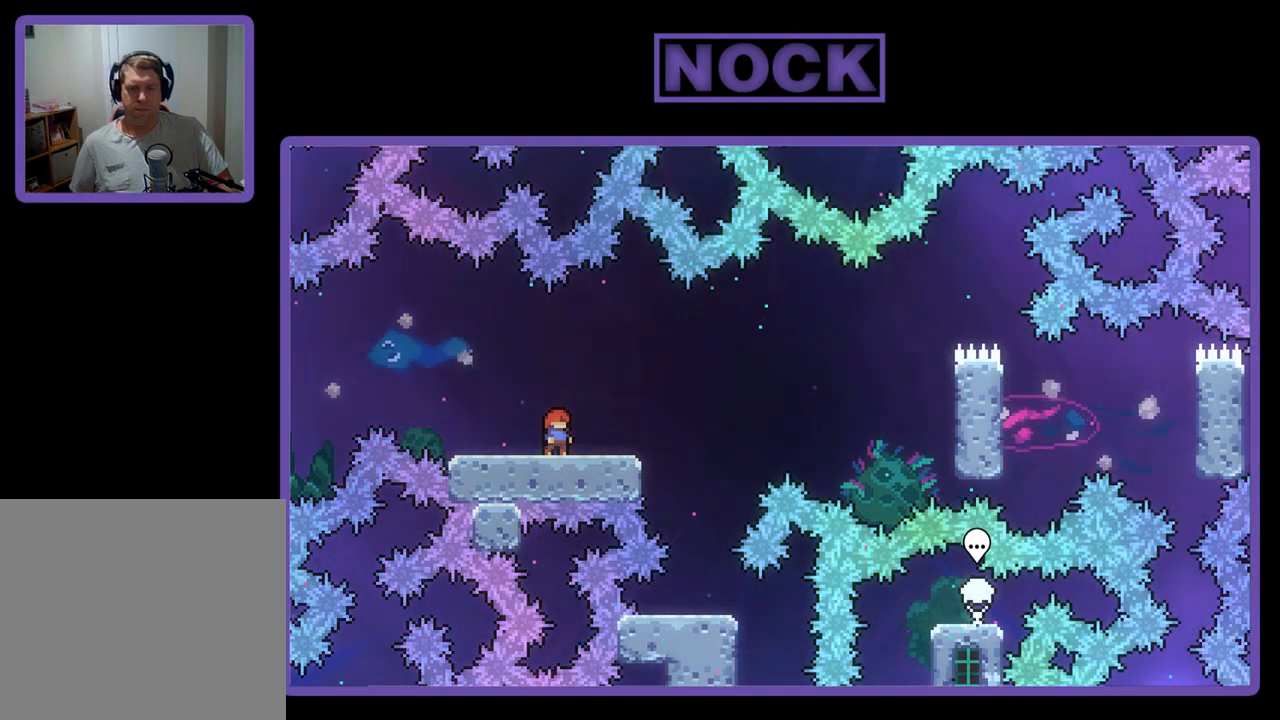
{"buttons": ["R2", "DPAD_LEFT"], "left_stick": "center", "events": [[350, "DPAD_LEFT", "down"]]}
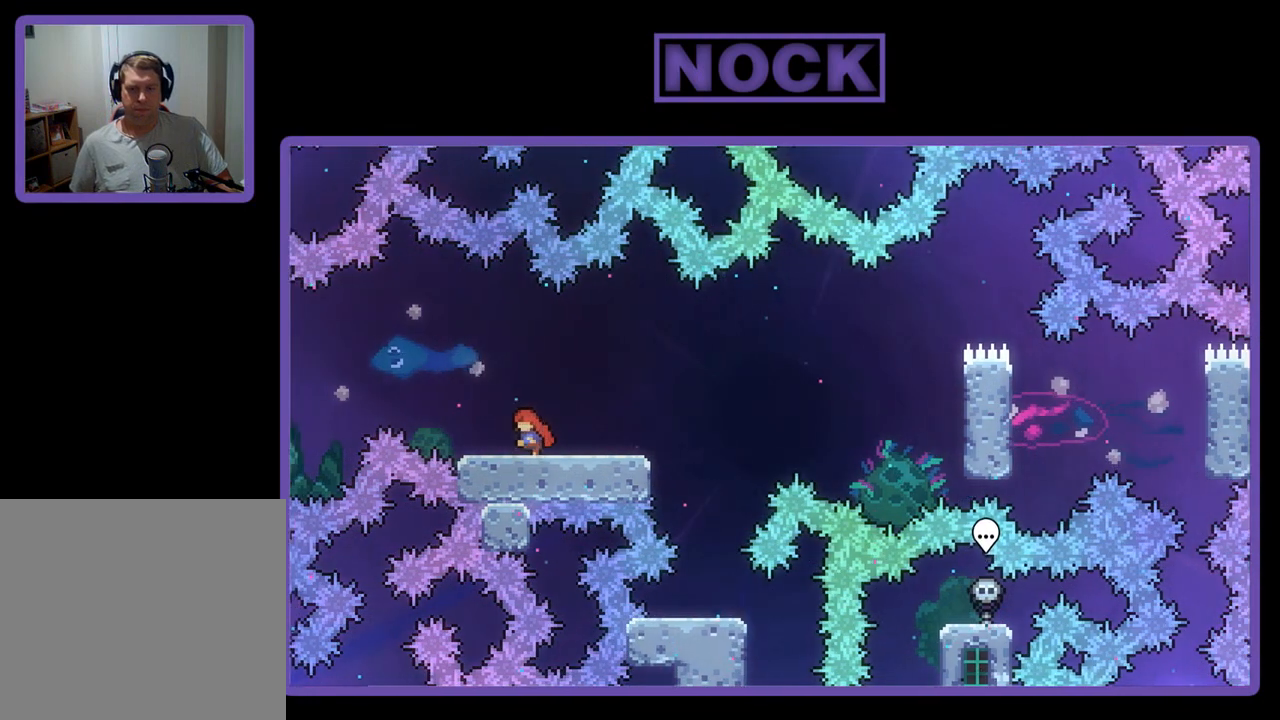
{"buttons": ["R2"], "left_stick": "center", "events": [[83, "DPAD_LEFT", "up"], [417, "DPAD_RIGHT", "down"], [483, "DPAD_RIGHT", "up"]]}
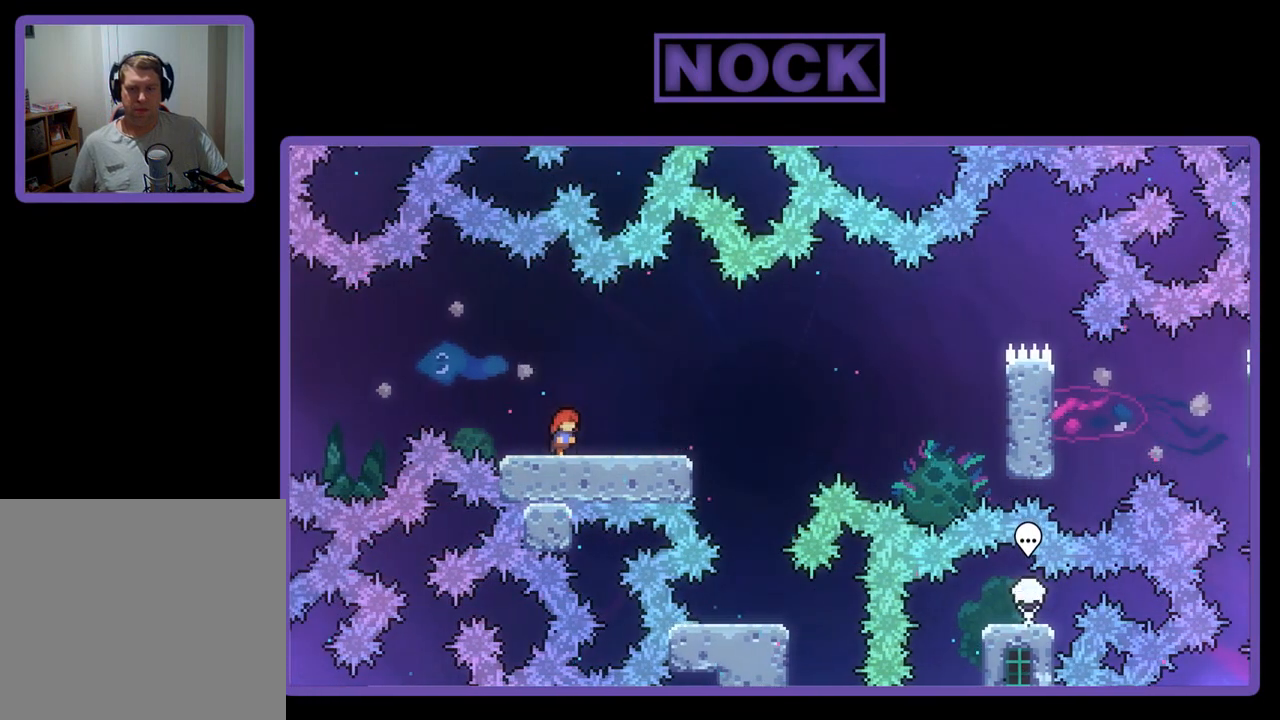
{"buttons": ["R2"], "left_stick": "center", "events": []}
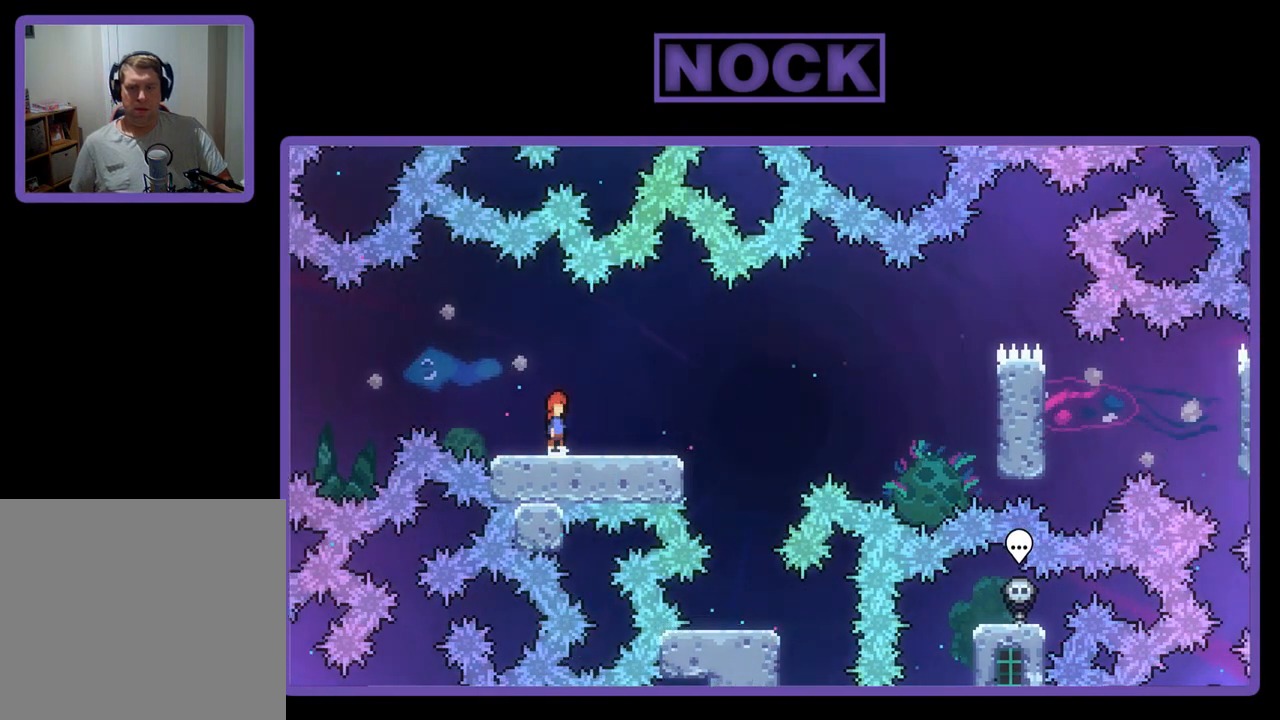
{"buttons": ["R2", "DPAD_DOWN", "DPAD_RIGHT"], "left_stick": "center", "events": [[17, "CROSS", "down"], [283, "CROSS", "up"], [450, "DPAD_DOWN", "down"], [450, "DPAD_RIGHT", "down"]]}
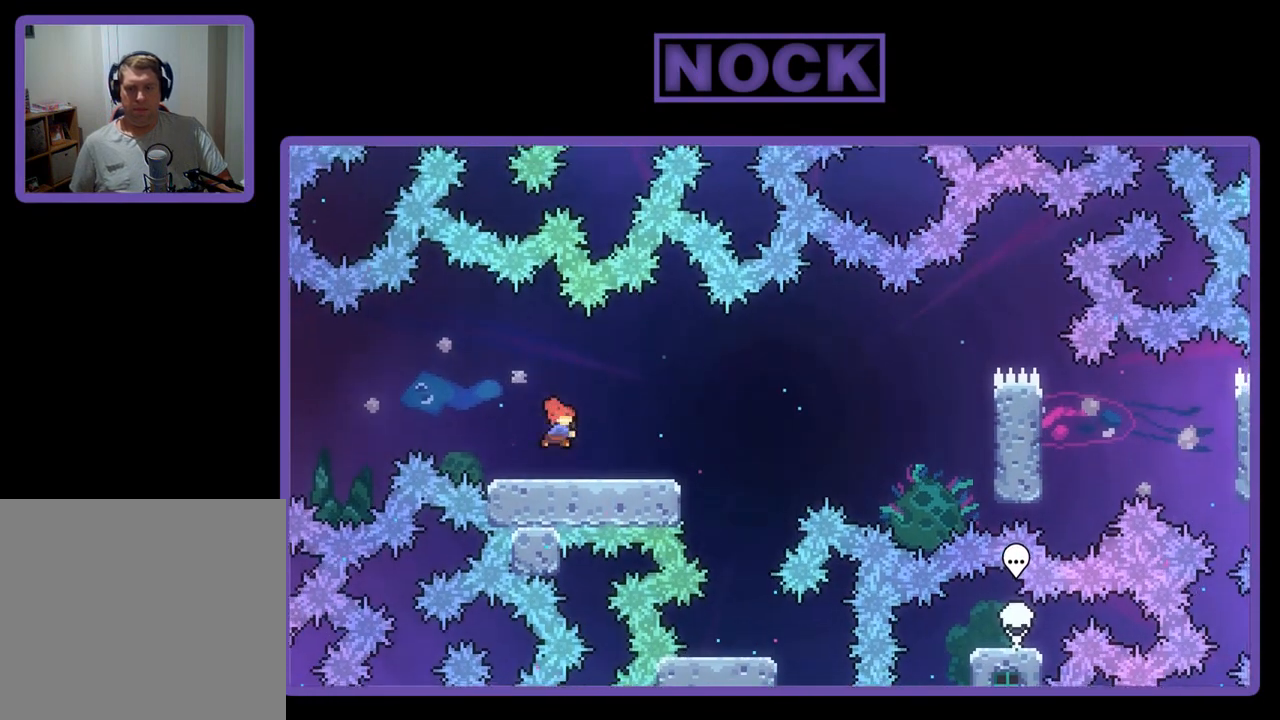
{"buttons": ["CROSS", "R2", "DPAD_RIGHT"], "left_stick": "center", "events": [[17, "CIRCLE", "down"], [117, "CIRCLE", "up"], [183, "CROSS", "down"], [483, "DPAD_DOWN", "up"]]}
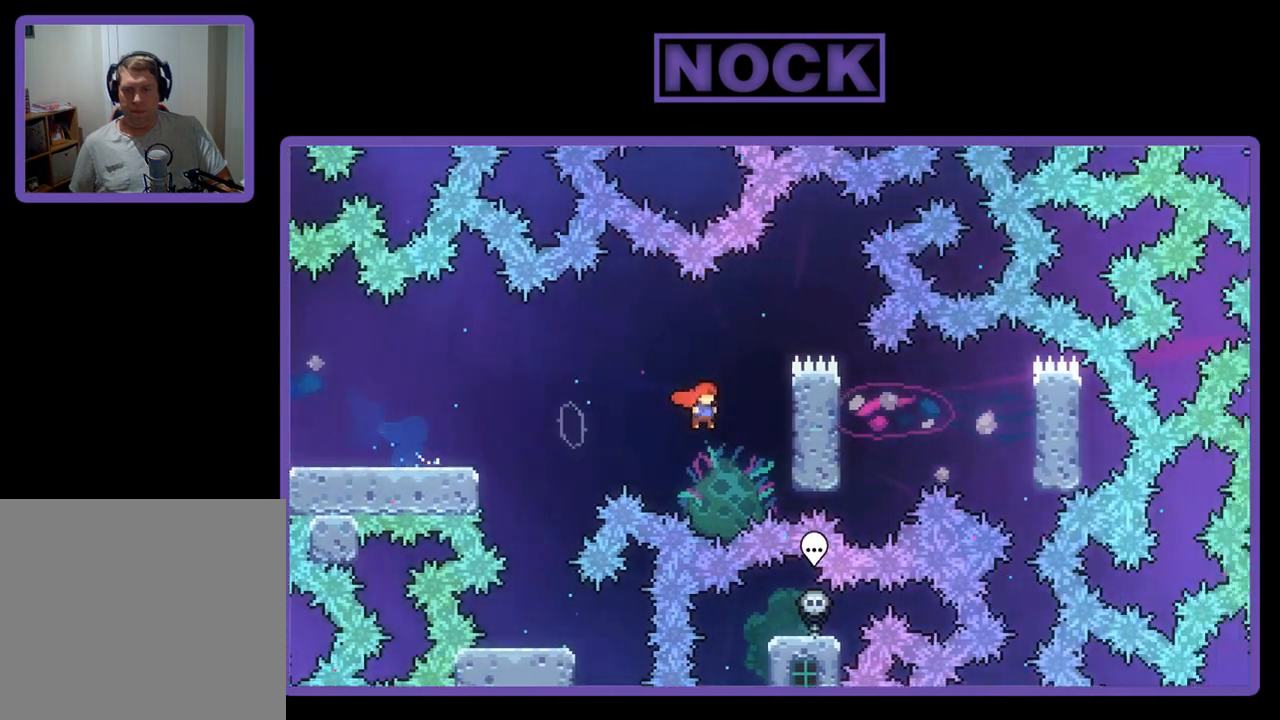
{"buttons": ["R2"], "left_stick": "center", "events": [[117, "CROSS", "up"], [150, "DPAD_UP", "down"], [283, "DPAD_RIGHT", "up"], [350, "DPAD_LEFT", "down"], [417, "DPAD_UP", "up"], [450, "DPAD_LEFT", "up"]]}
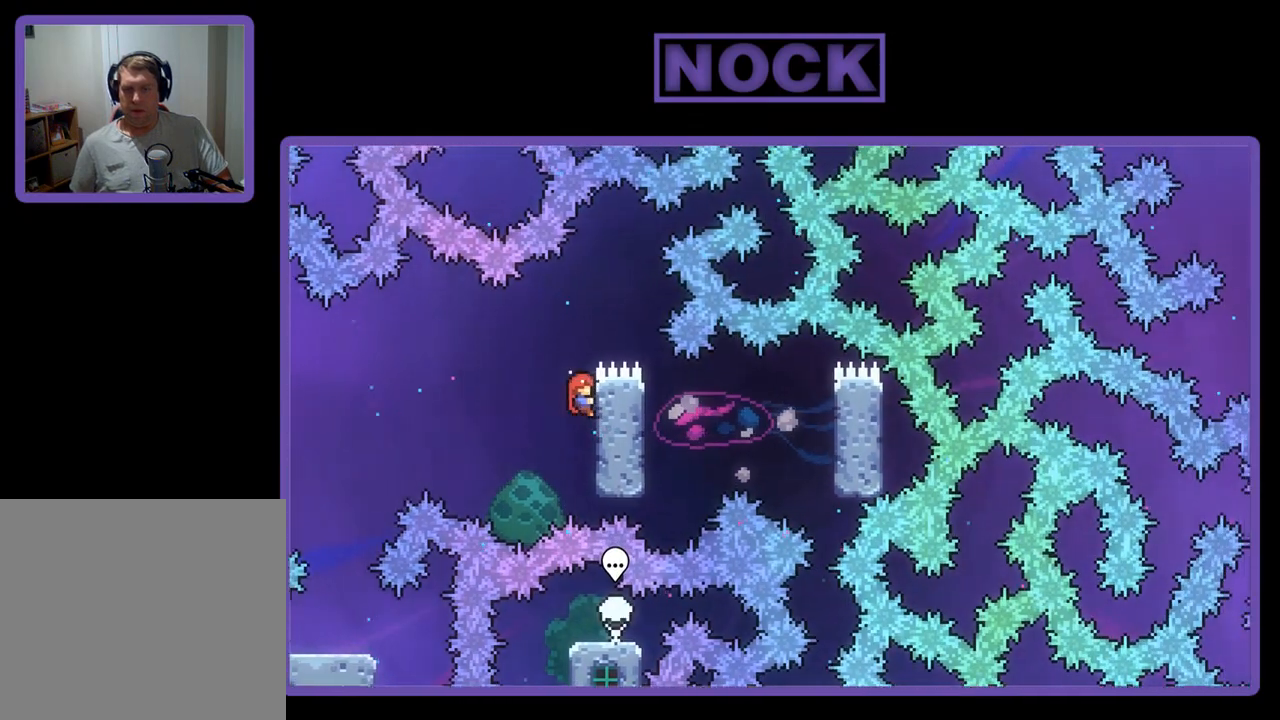
{"buttons": ["CROSS", "R2", "DPAD_UP", "DPAD_RIGHT"], "left_stick": "center", "events": [[417, "CROSS", "down"], [450, "DPAD_RIGHT", "down"], [450, "DPAD_UP", "down"]]}
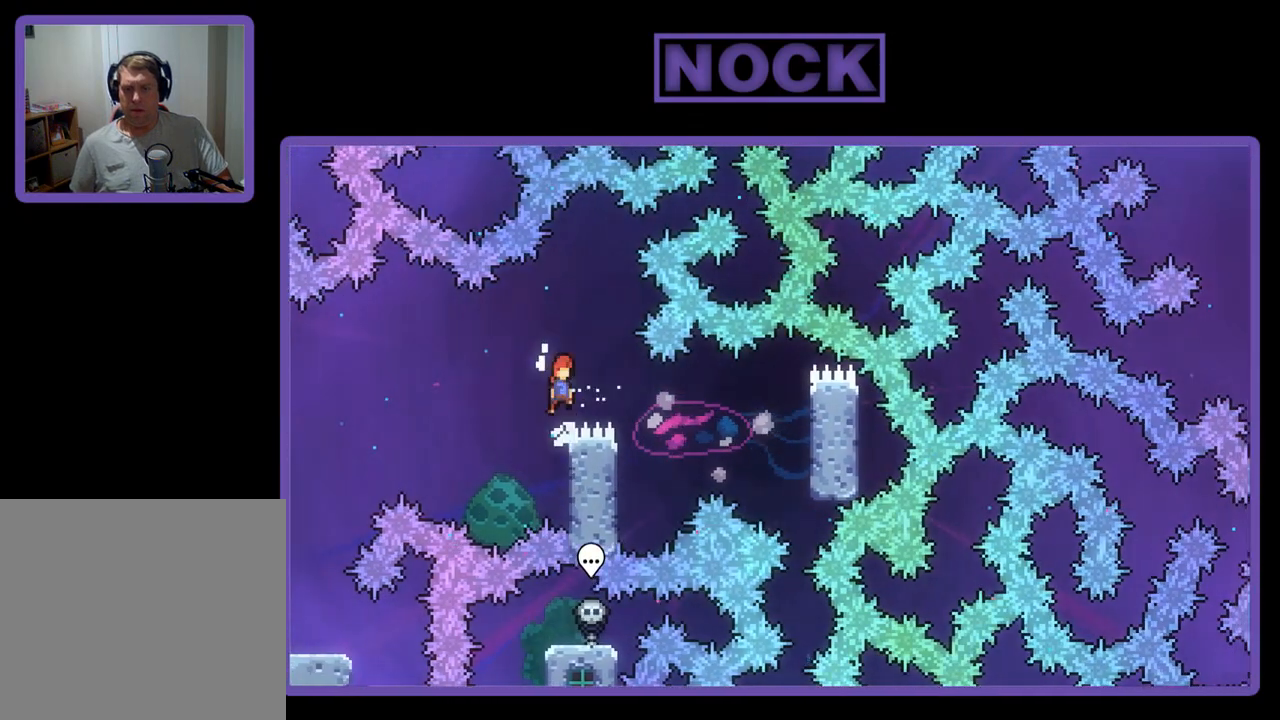
{"buttons": ["CIRCLE", "R2", "DPAD_RIGHT"], "left_stick": "center", "events": [[17, "DPAD_UP", "up"], [83, "DPAD_RIGHT", "up"], [117, "CROSS", "up"], [150, "DPAD_RIGHT", "down"], [450, "CIRCLE", "down"]]}
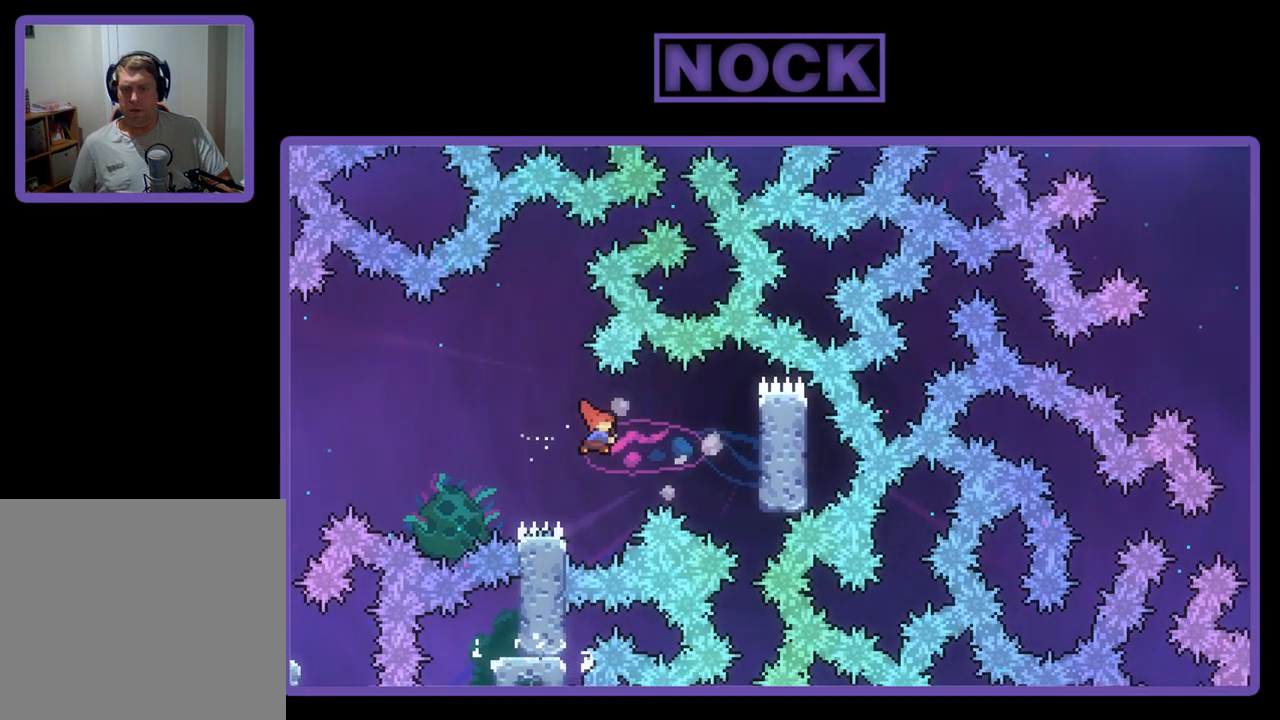
{"buttons": ["R2", "DPAD_RIGHT"], "left_stick": "center", "events": [[183, "CIRCLE", "up"]]}
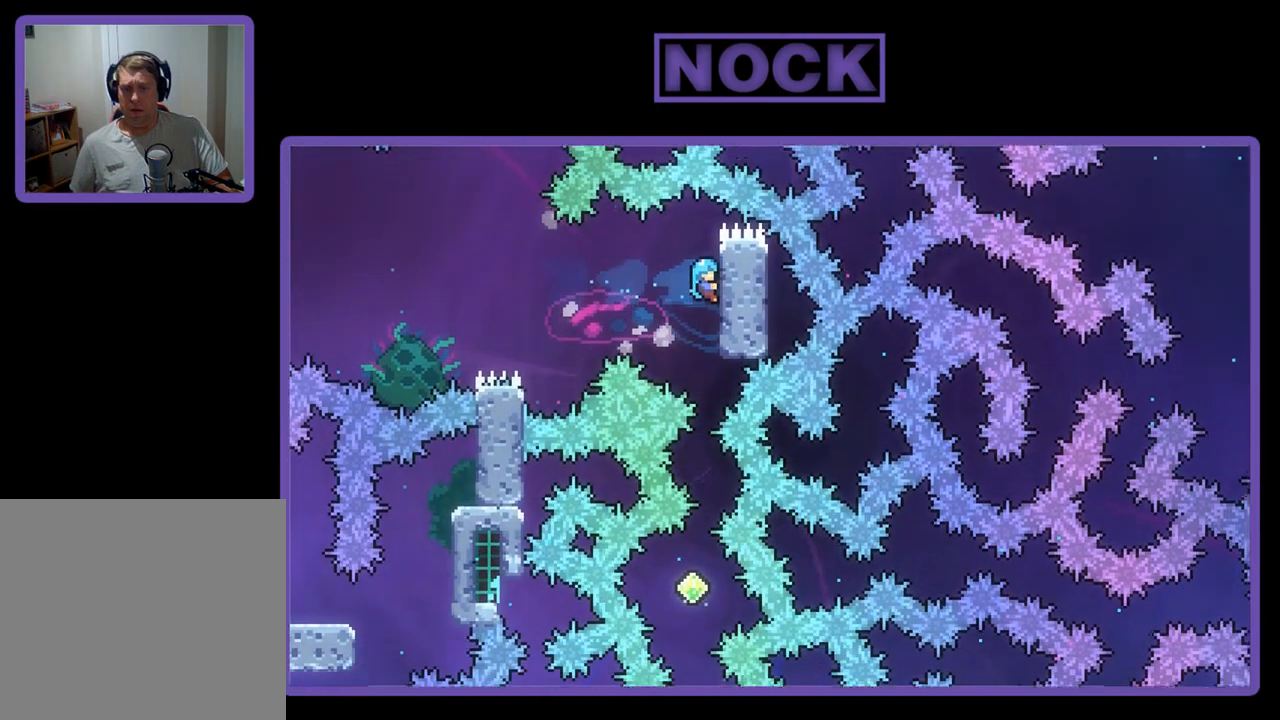
{"buttons": ["R2"], "left_stick": "center", "events": [[17, "DPAD_RIGHT", "up"]]}
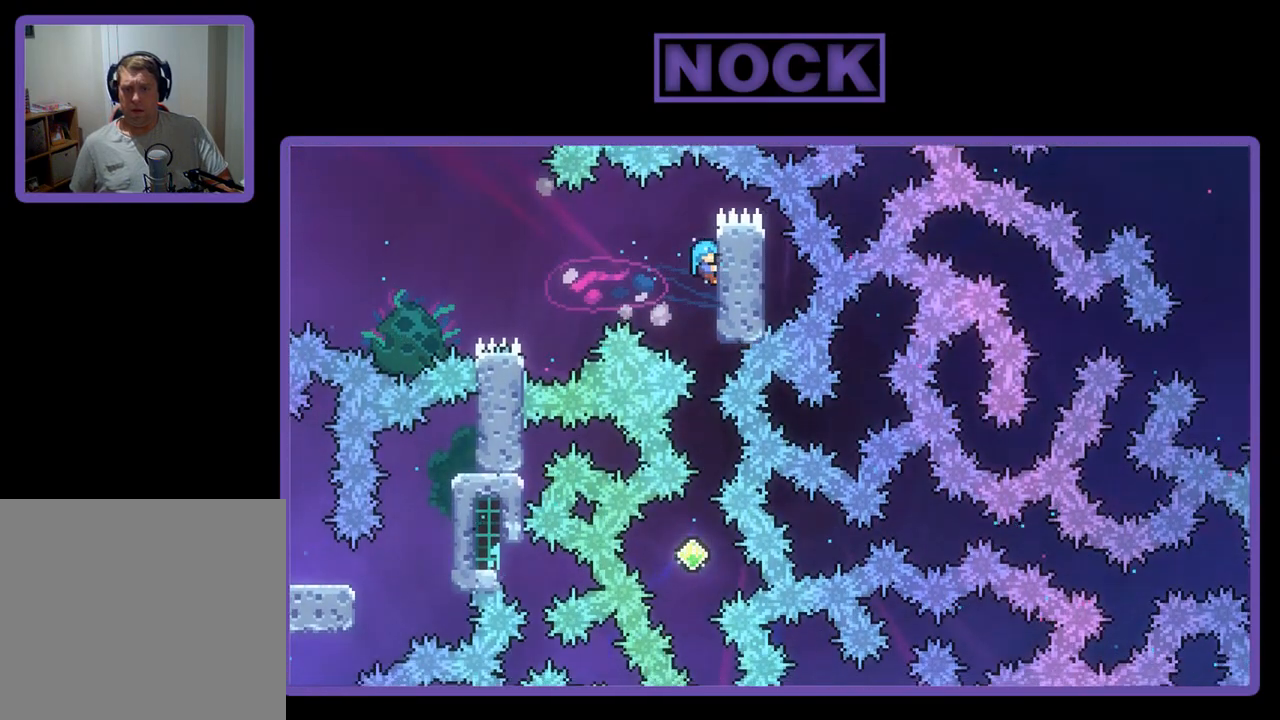
{"buttons": ["R2"], "left_stick": "center", "events": []}
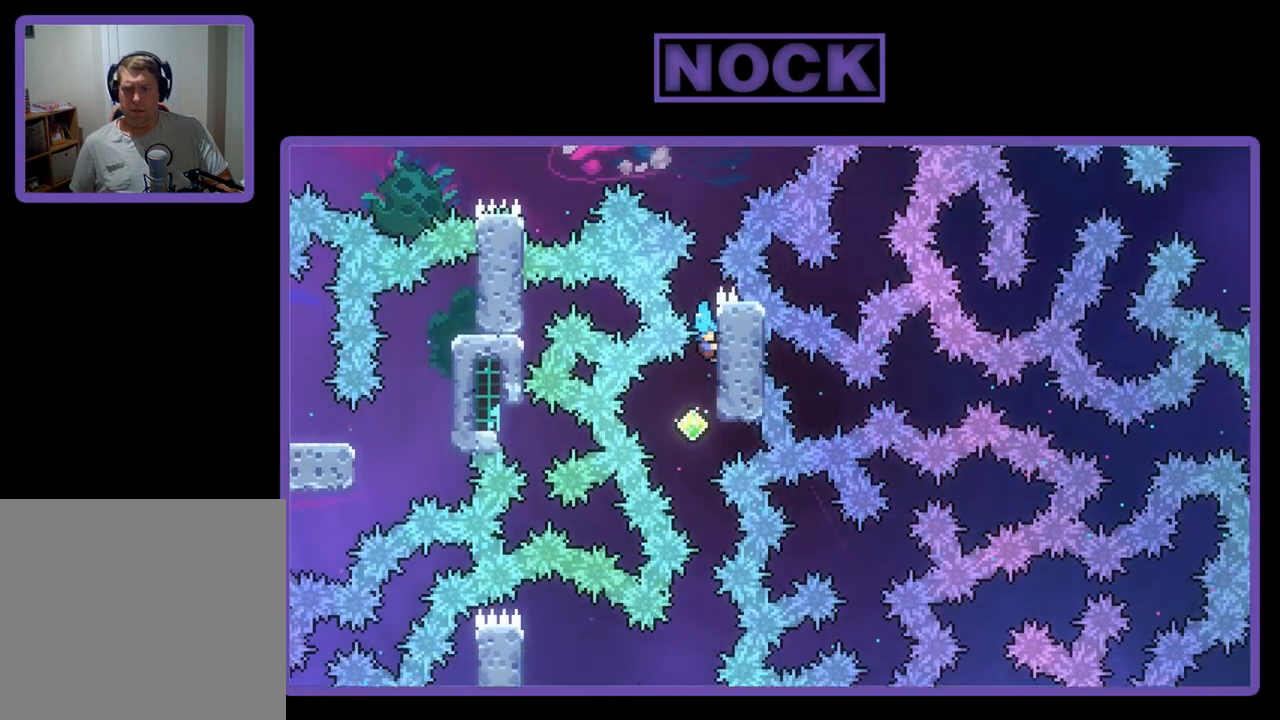
{"buttons": ["R2"], "left_stick": "center", "events": []}
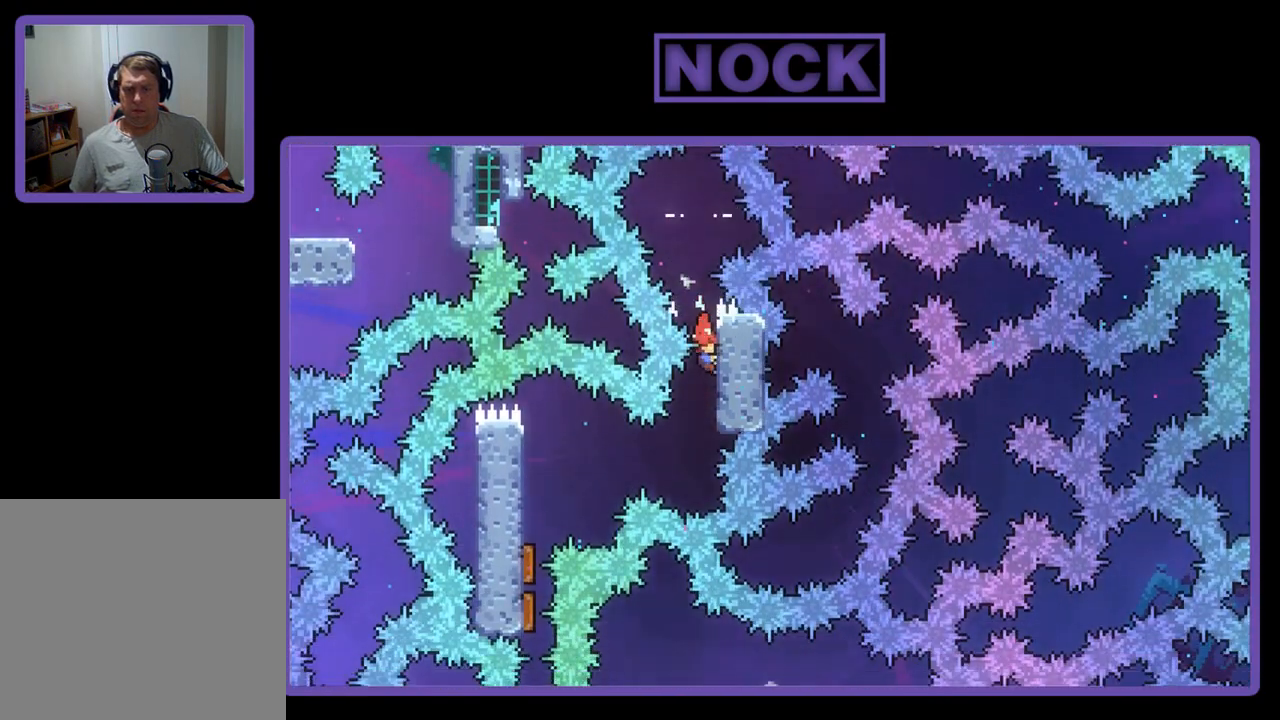
{"buttons": ["CIRCLE", "R2", "DPAD_LEFT"], "left_stick": "center", "events": [[50, "DPAD_LEFT", "down"], [183, "CIRCLE", "down"], [250, "CIRCLE", "up"], [317, "CIRCLE", "down"]]}
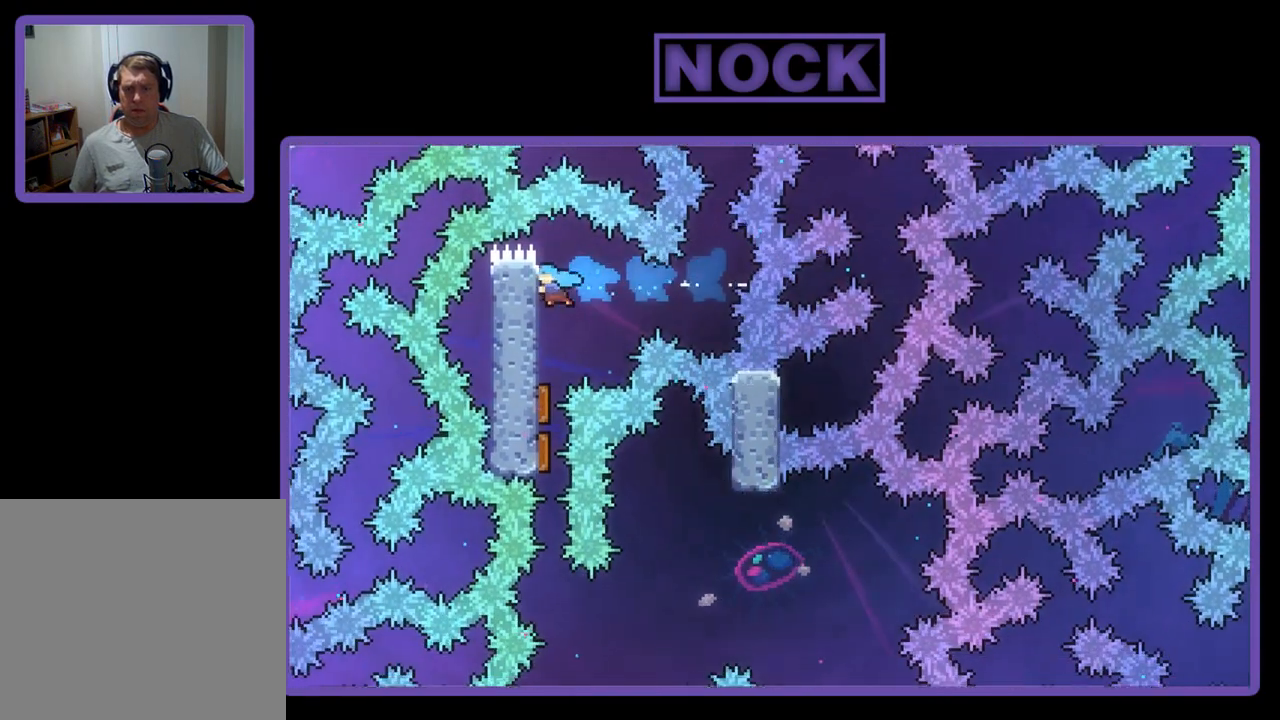
{"buttons": ["R2"], "left_stick": "center", "events": [[17, "CIRCLE", "up"], [250, "DPAD_LEFT", "up"]]}
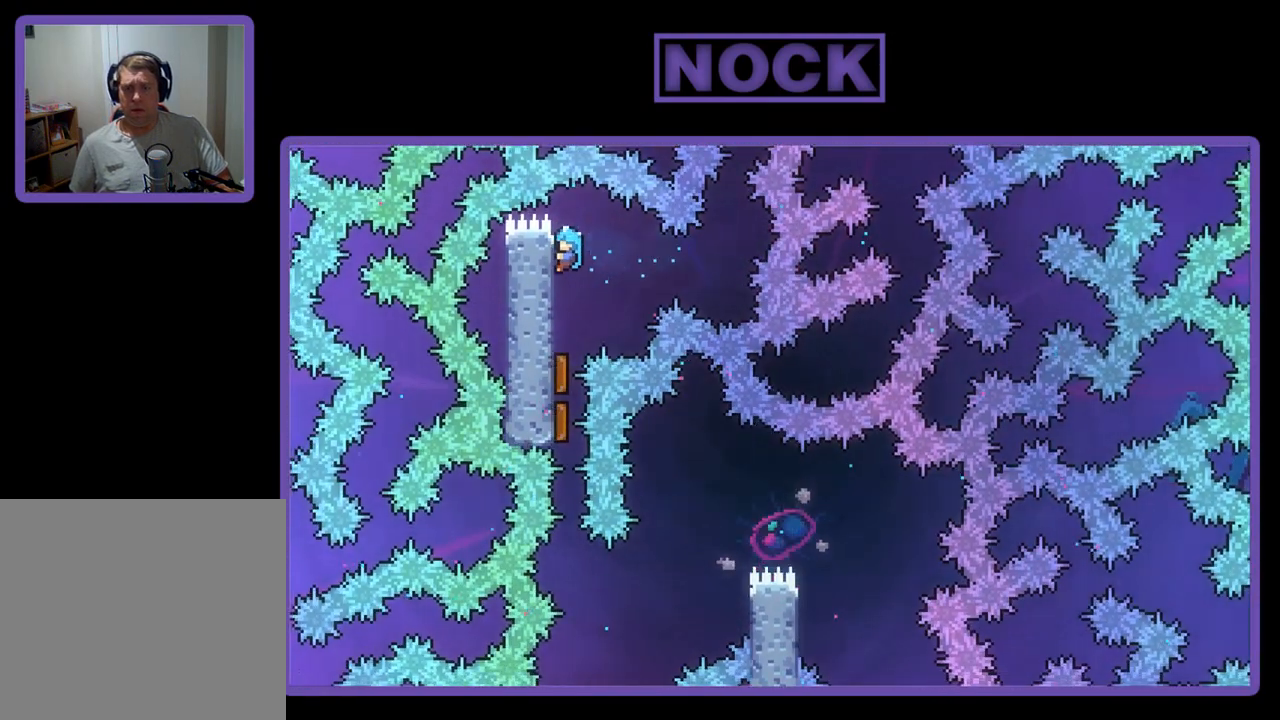
{"buttons": ["DPAD_DOWN"], "left_stick": "center", "events": [[283, "DPAD_DOWN", "down"], [450, "R2", "up"]]}
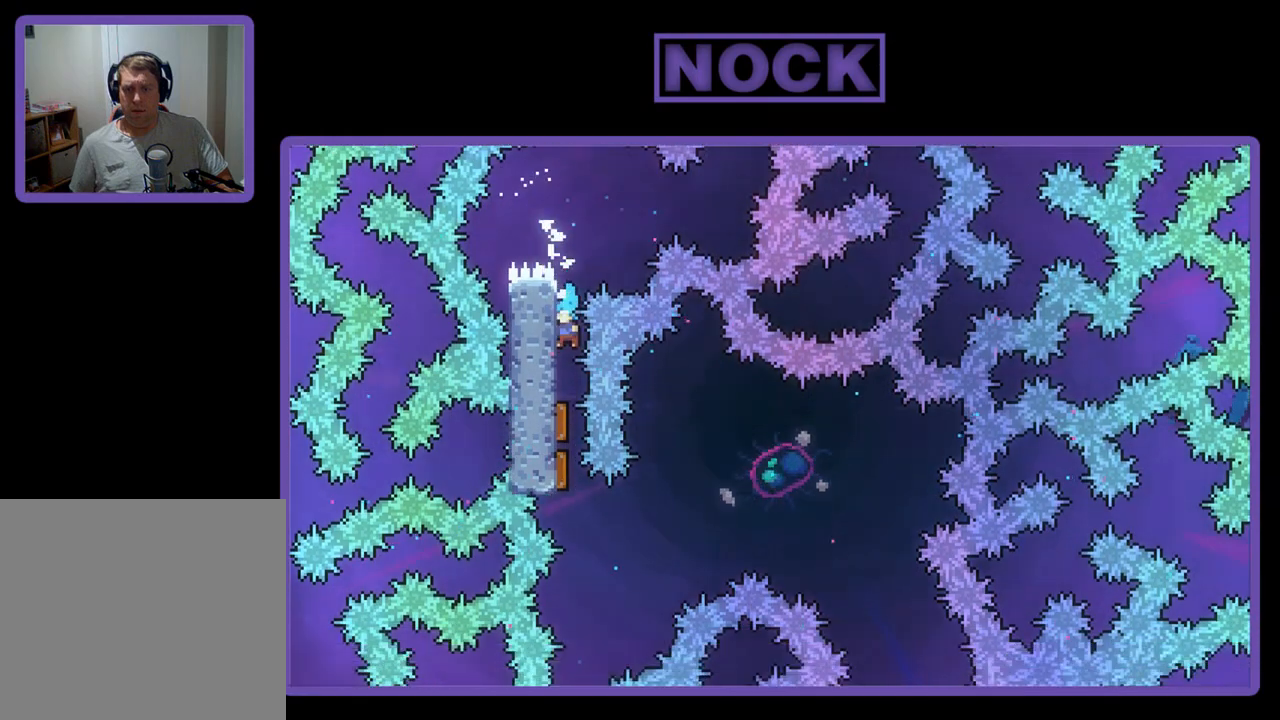
{"buttons": ["R2", "DPAD_DOWN", "DPAD_RIGHT"], "left_stick": "center", "events": [[217, "DPAD_DOWN", "up"], [383, "DPAD_DOWN", "down"], [450, "R2", "down"], [483, "DPAD_RIGHT", "down"]]}
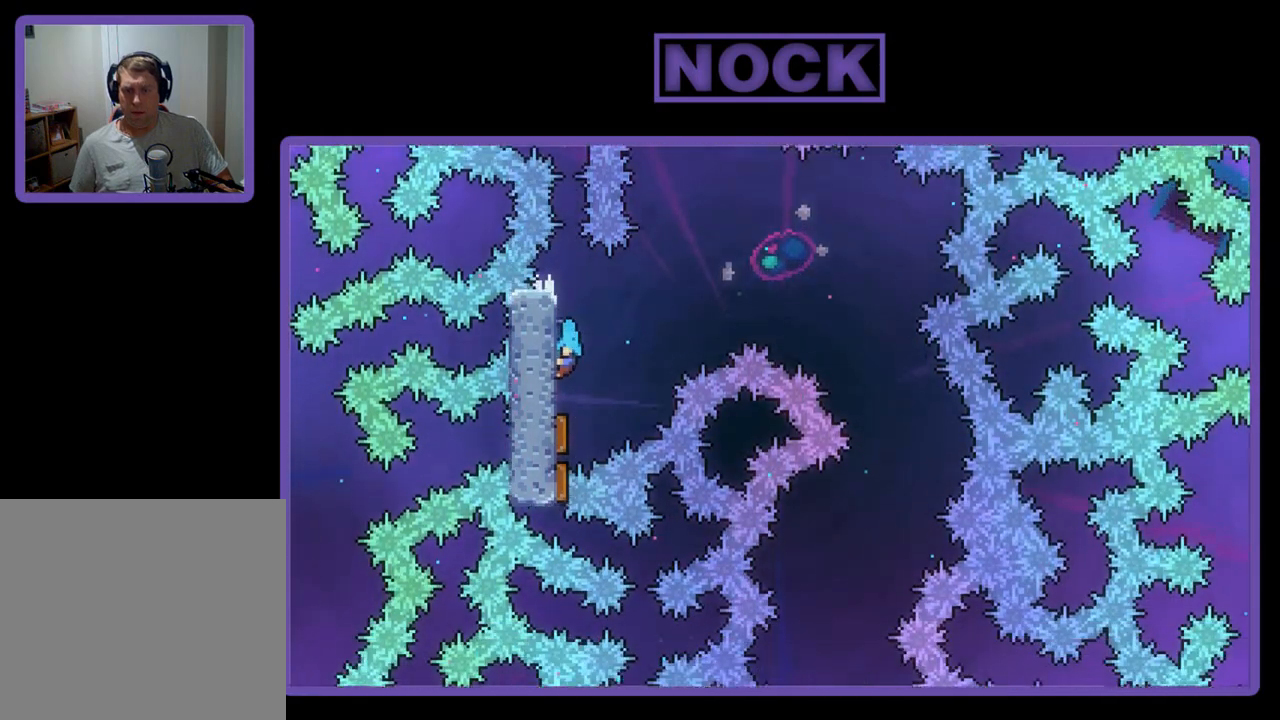
{"buttons": ["R2", "DPAD_UP", "DPAD_RIGHT"], "left_stick": "center", "events": [[150, "DPAD_DOWN", "up"], [183, "CIRCLE", "down"], [250, "DPAD_UP", "down"], [417, "CIRCLE", "up"]]}